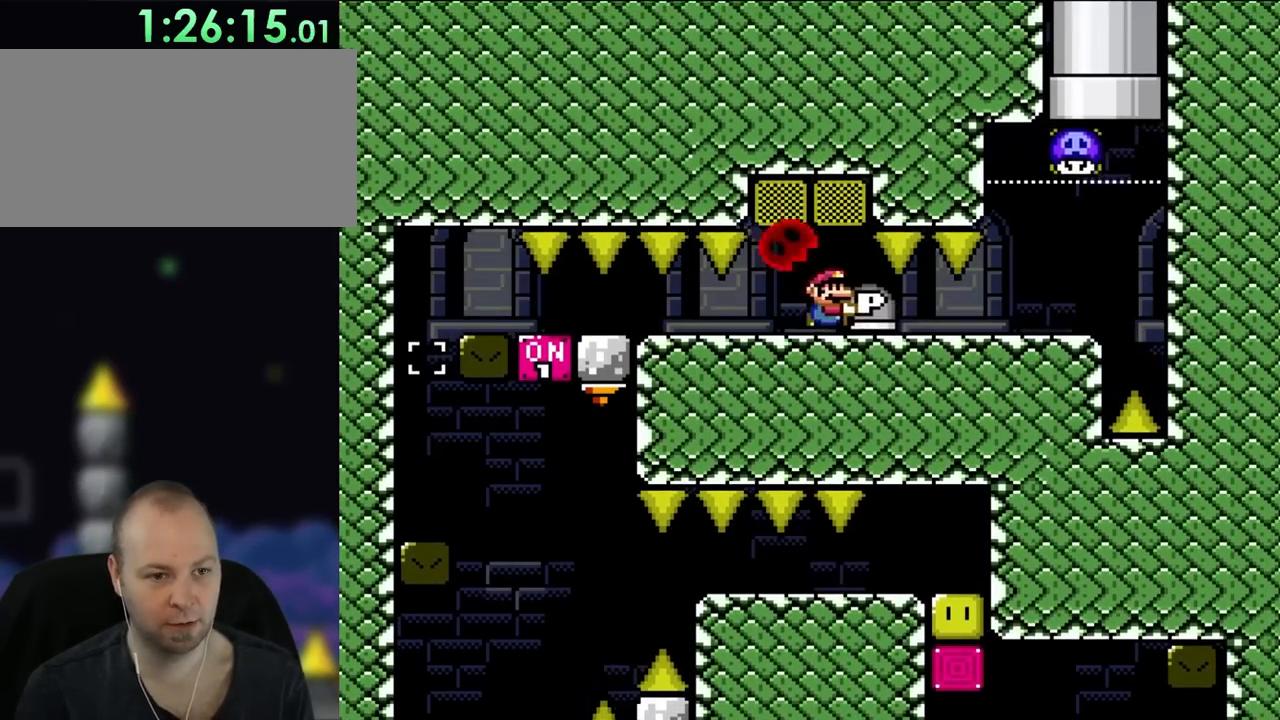
Gameplay with a controller (Nintendo layout); each line is a JSON object with the inputs held at the frame after it. "events" lists button and stick changes between this image and that frame as [ms after this image, input, new state], when the widget could be followed in between. Not read: L3 R1 R3.
{"buttons": ["B", "Y", "DPAD_LEFT"], "events": [[50, "DPAD_UP", "down"], [100, "DPAD_UP", "up"], [433, "DPAD_UP", "down"], [467, "DPAD_LEFT", "down"], [467, "DPAD_RIGHT", "up"], [467, "DPAD_UP", "up"]]}
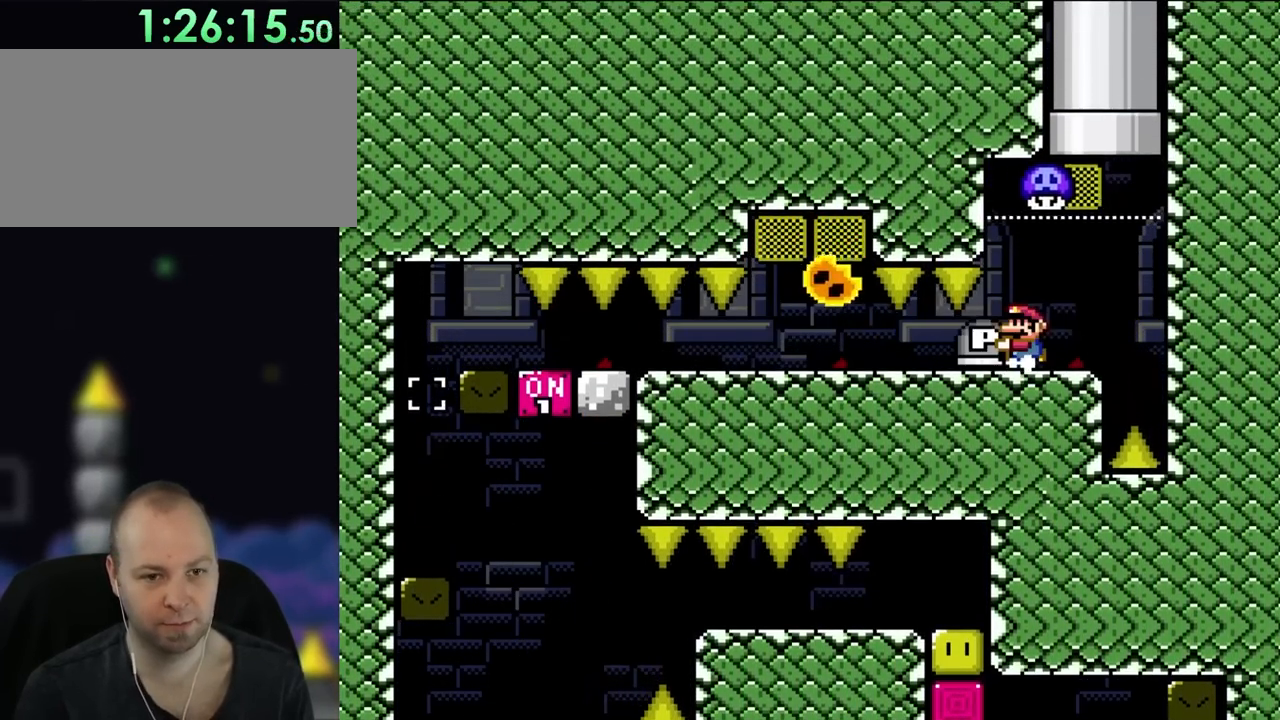
{"buttons": ["Y"], "events": [[150, "DPAD_LEFT", "up"], [167, "B", "up"]]}
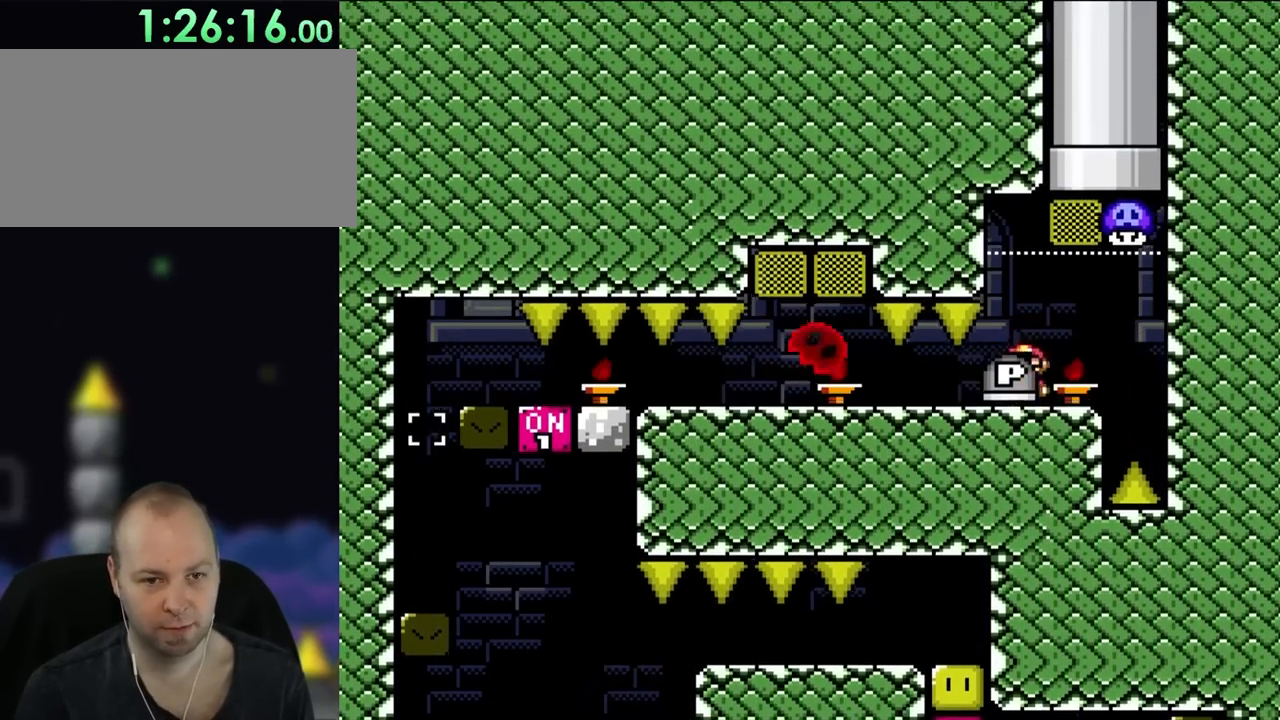
{"buttons": ["B", "Y", "DPAD_UP", "DPAD_LEFT"], "events": [[100, "DPAD_RIGHT", "down"], [133, "DPAD_UP", "down"], [433, "B", "down"], [467, "DPAD_RIGHT", "up"], [500, "DPAD_LEFT", "down"]]}
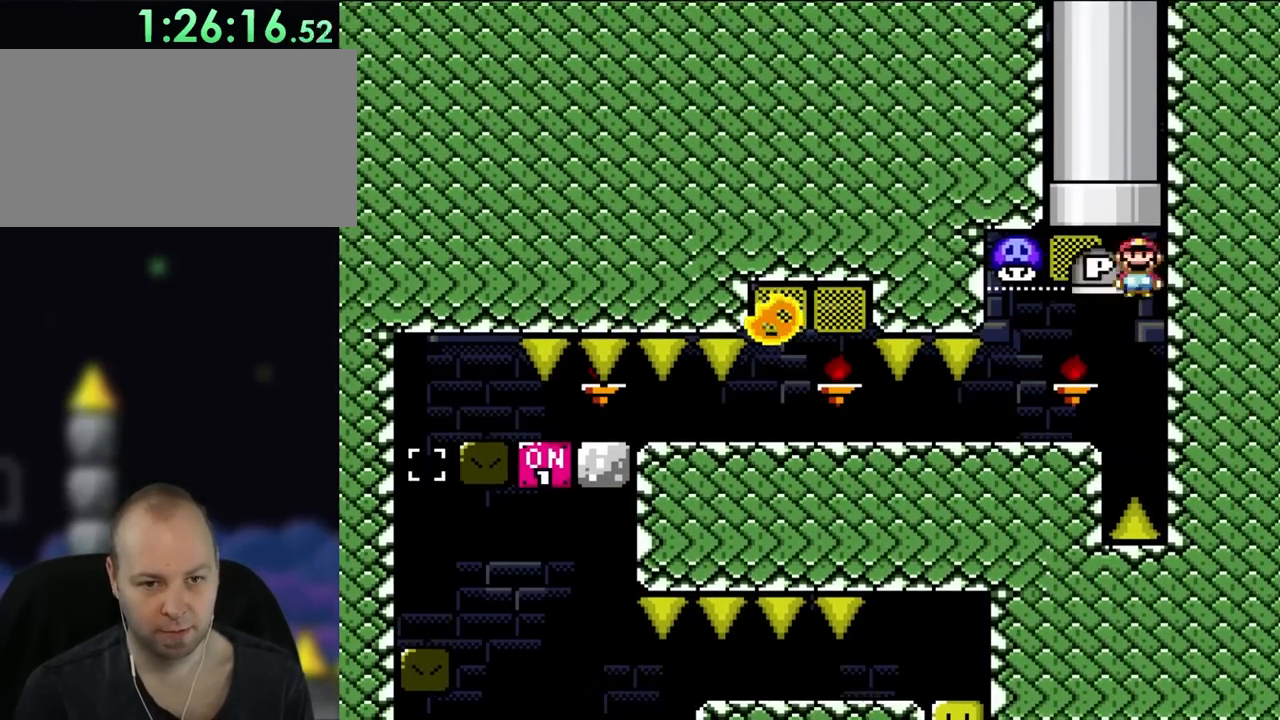
{"buttons": ["B", "Y", "DPAD_UP", "DPAD_LEFT"], "events": []}
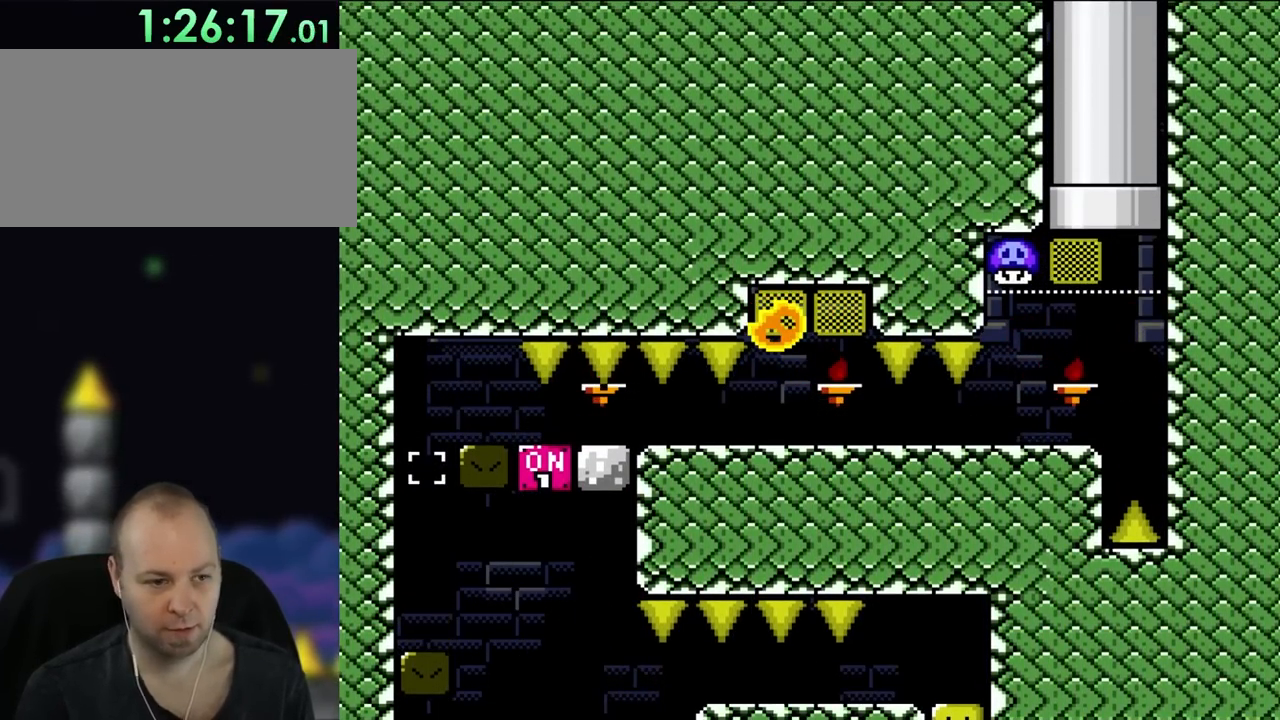
{"buttons": ["Y"], "events": [[50, "DPAD_LEFT", "up"], [50, "DPAD_UP", "up"], [83, "B", "up"]]}
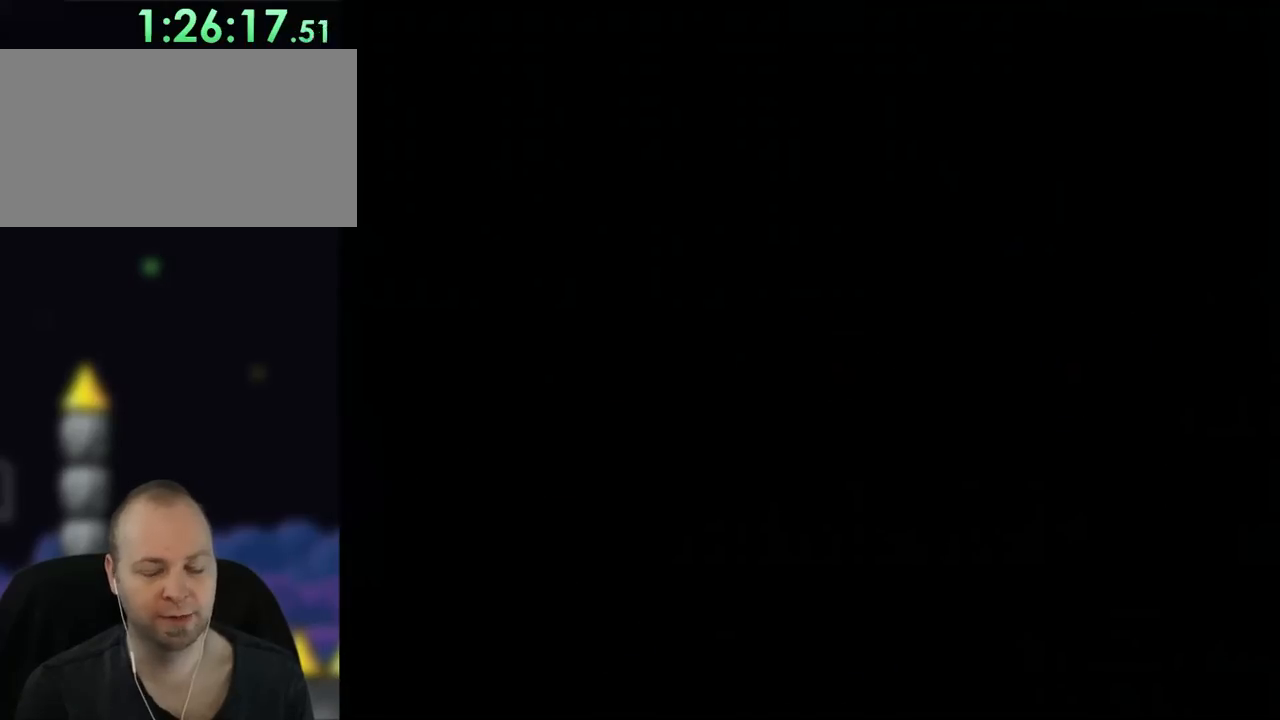
{"buttons": ["Y"], "events": []}
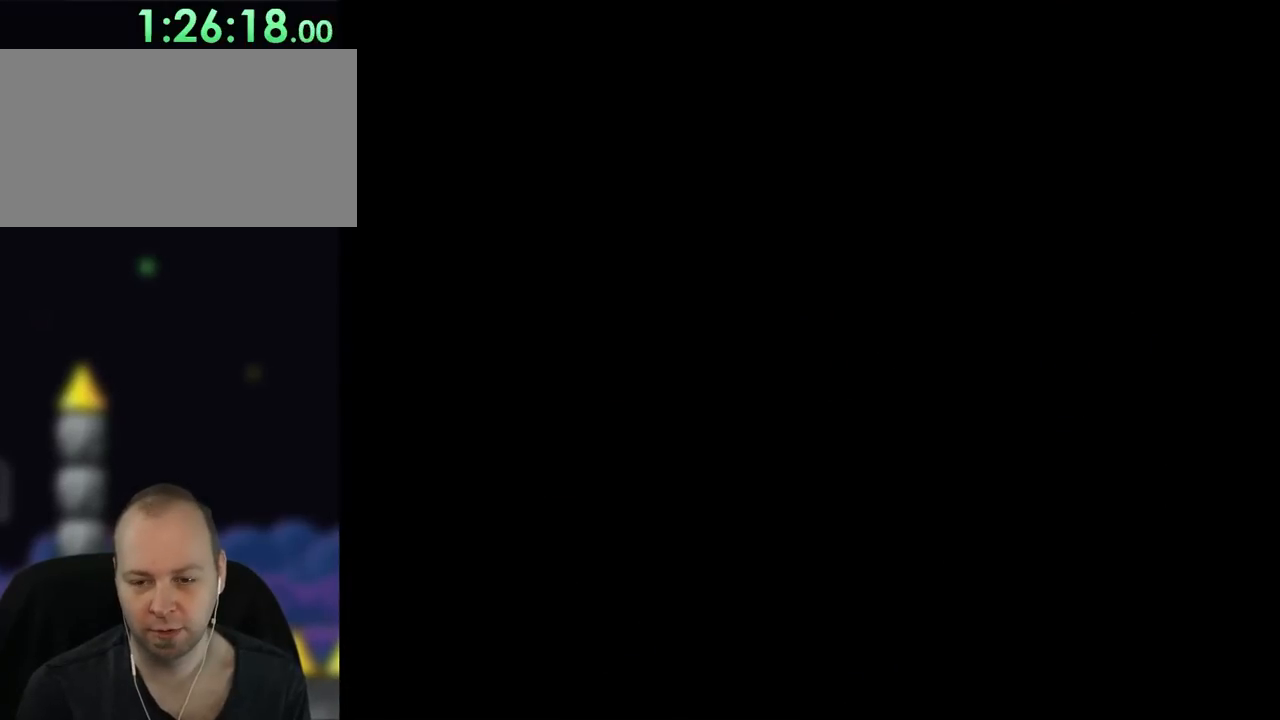
{"buttons": ["B", "Y"], "events": [[383, "B", "down"]]}
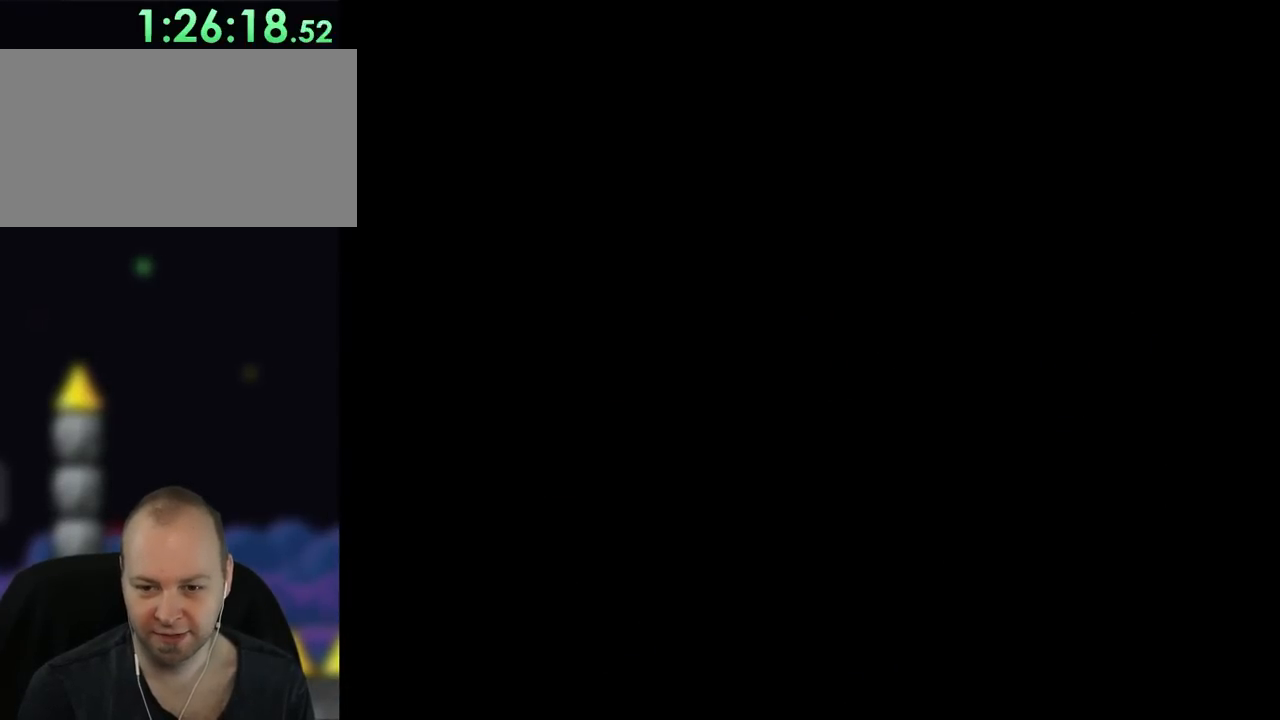
{"buttons": ["B", "Y"], "events": []}
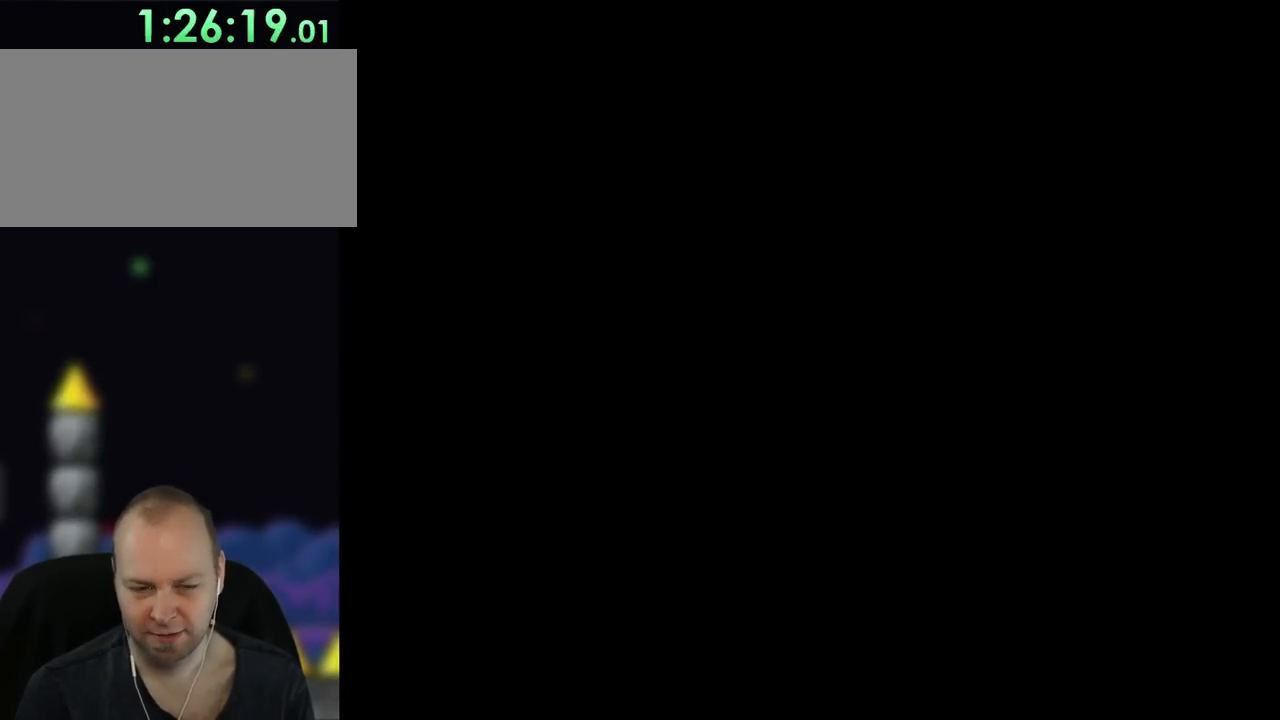
{"buttons": ["B", "Y"], "events": []}
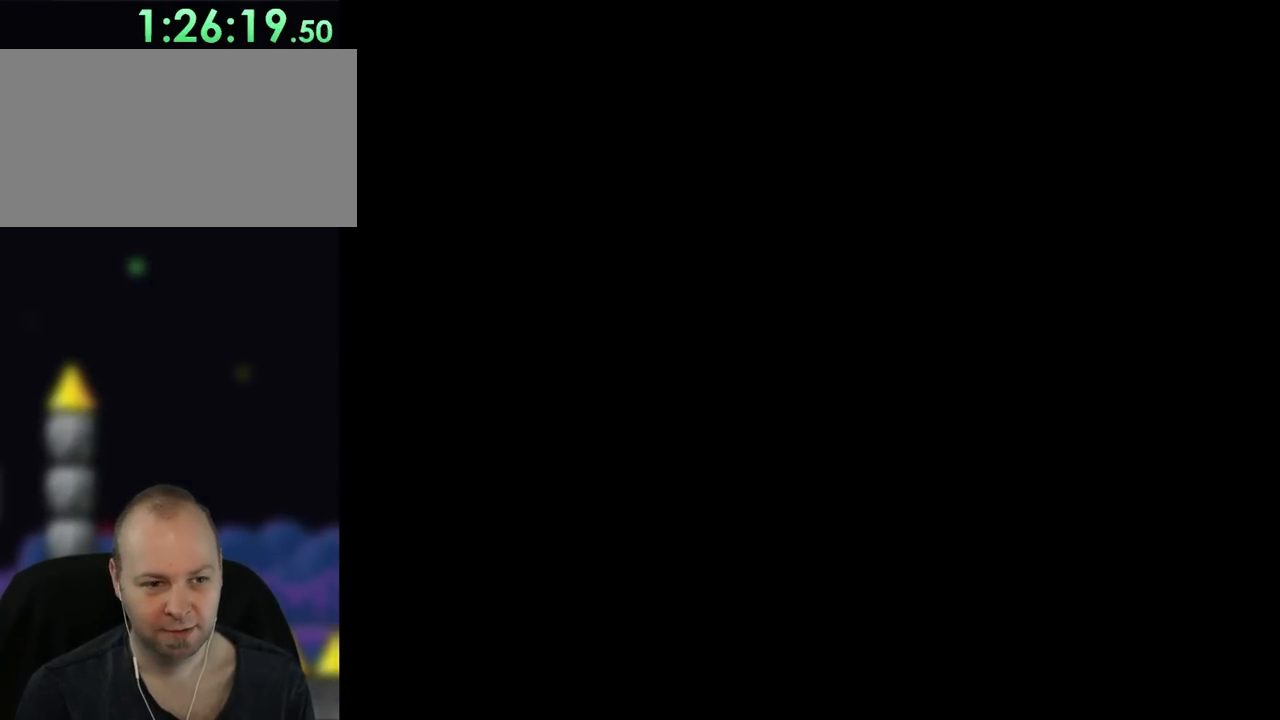
{"buttons": ["Y", "DPAD_RIGHT"], "events": [[417, "B", "up"], [450, "DPAD_RIGHT", "down"]]}
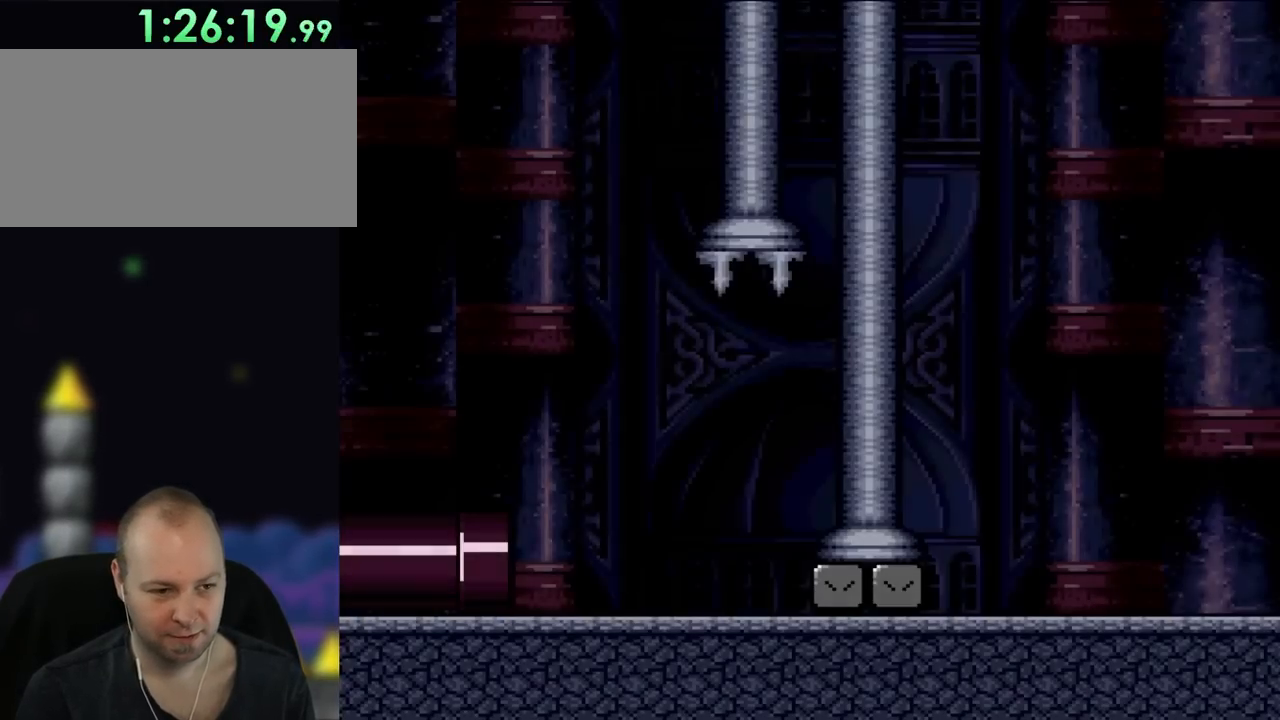
{"buttons": ["Y", "DPAD_RIGHT"], "events": [[117, "DPAD_RIGHT", "up"], [383, "DPAD_RIGHT", "down"]]}
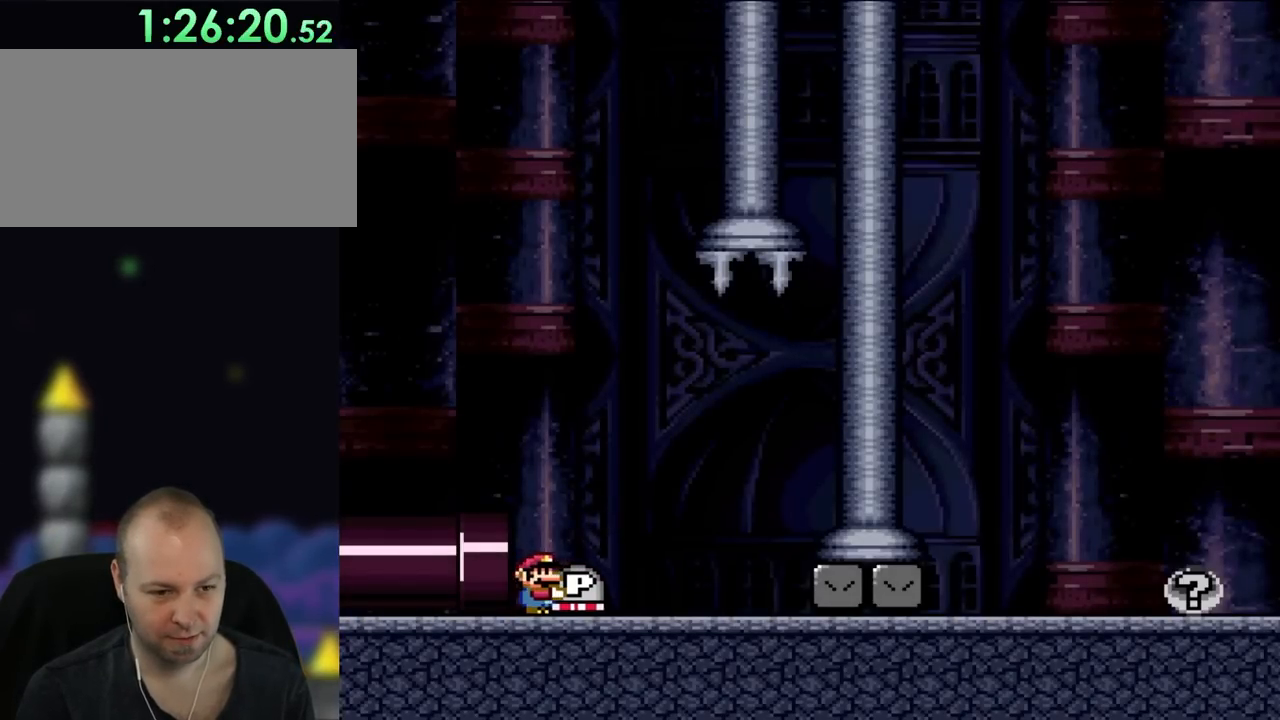
{"buttons": ["Y"], "events": [[250, "DPAD_RIGHT", "up"]]}
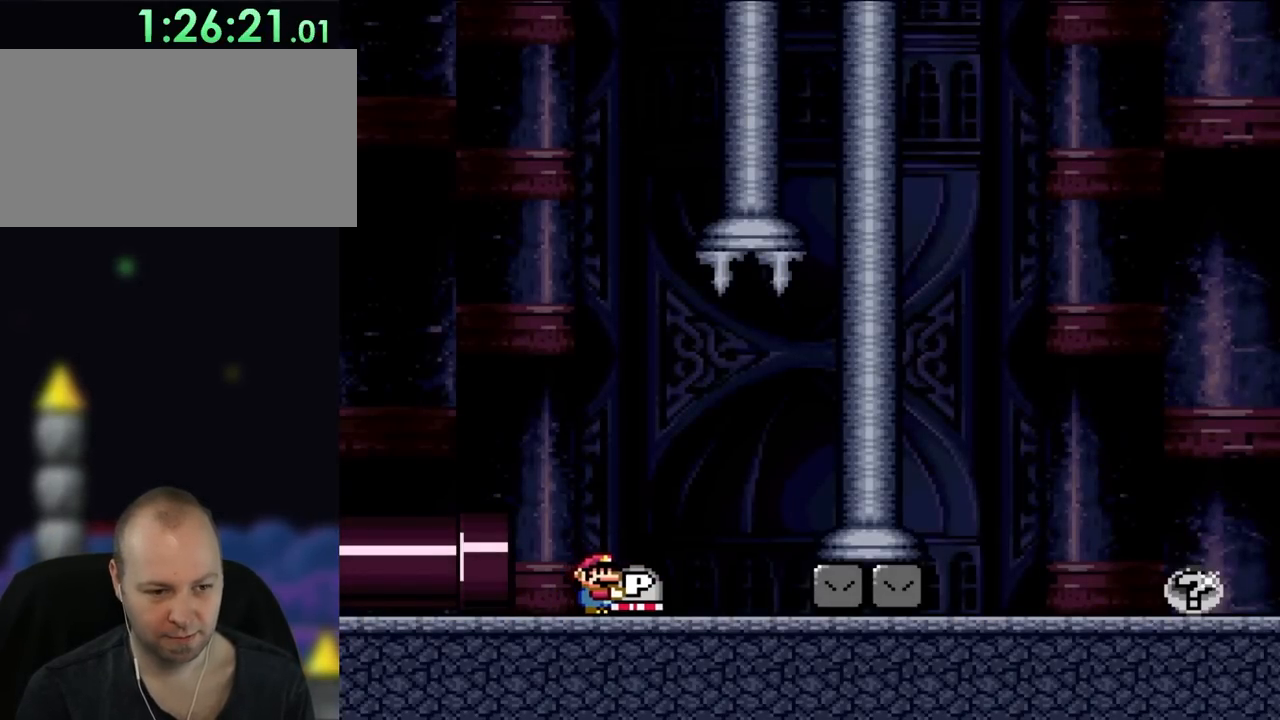
{"buttons": ["Y"], "events": [[117, "DPAD_RIGHT", "down"], [283, "DPAD_RIGHT", "up"]]}
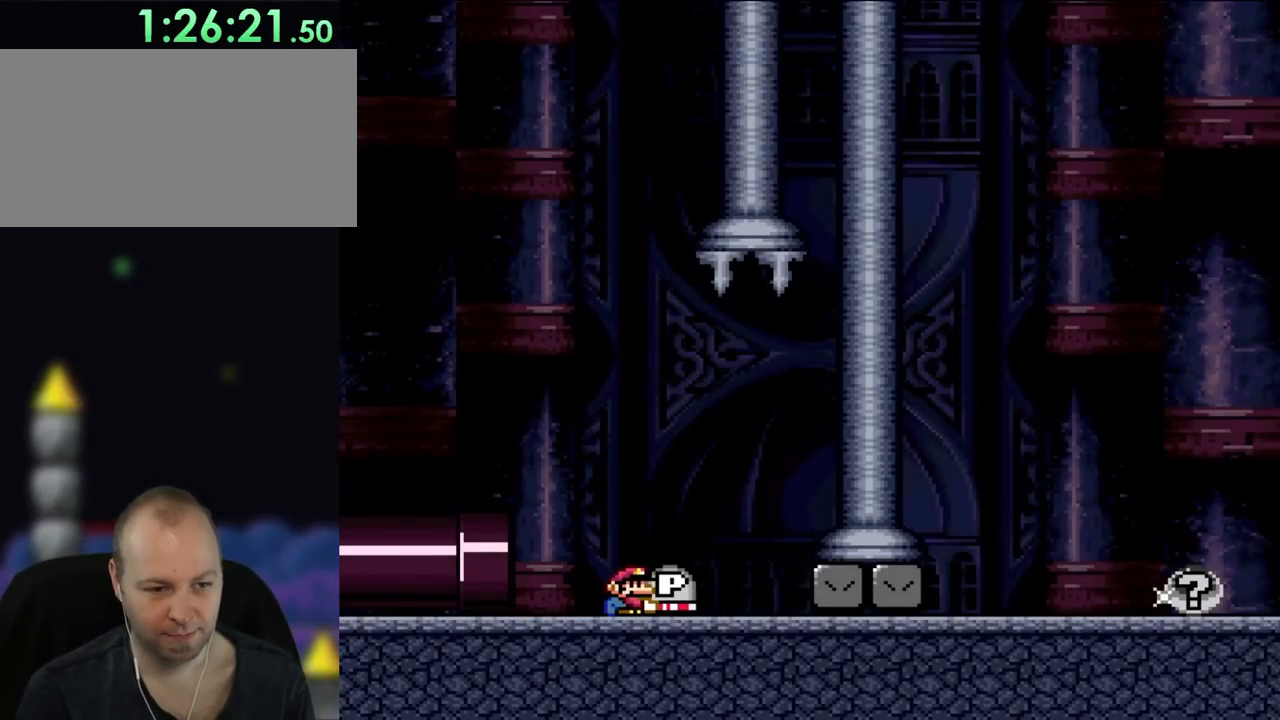
{"buttons": ["Y", "DPAD_DOWN"], "events": [[17, "DPAD_DOWN", "down"]]}
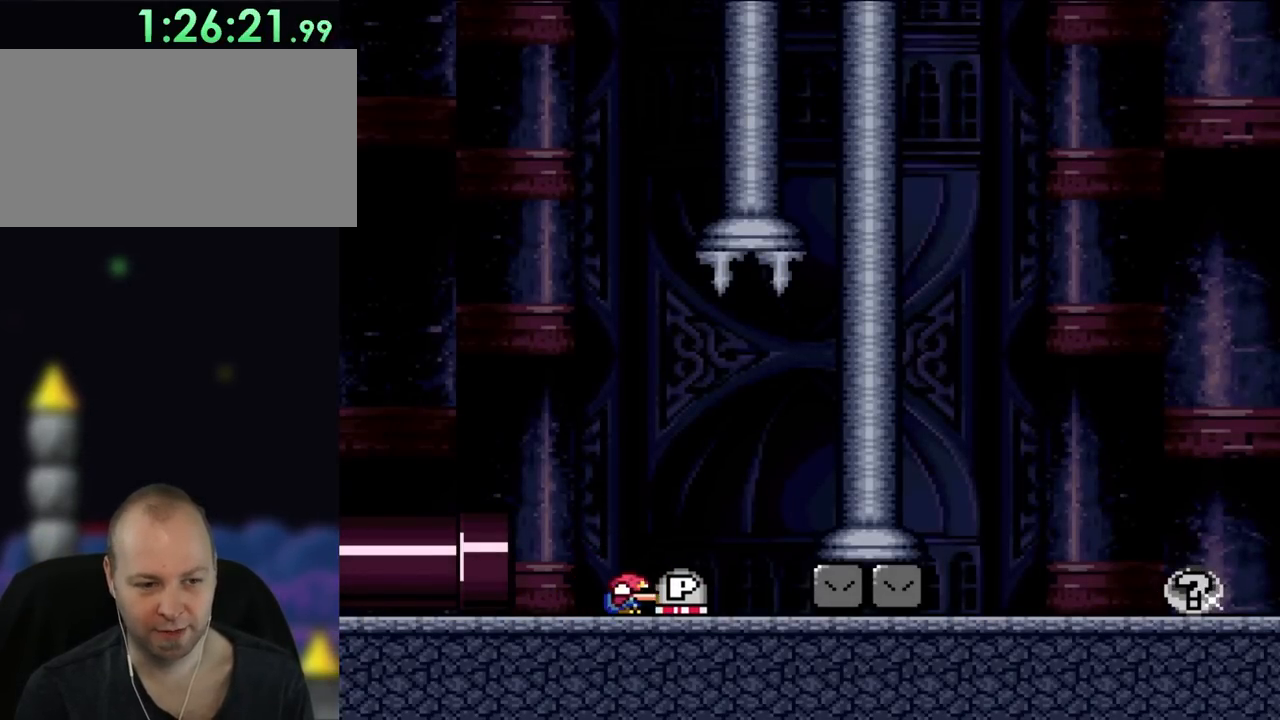
{"buttons": [], "events": [[67, "Y", "up"], [150, "DPAD_DOWN", "up"]]}
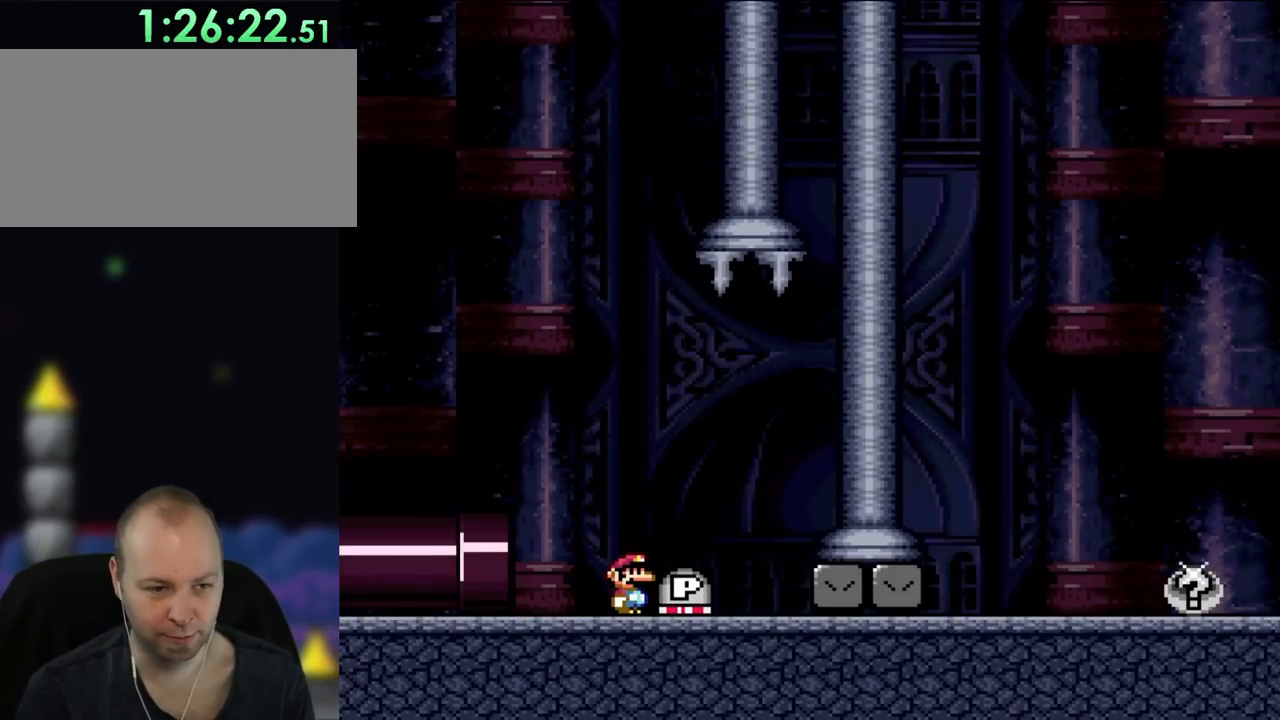
{"buttons": ["B"], "events": [[350, "B", "down"]]}
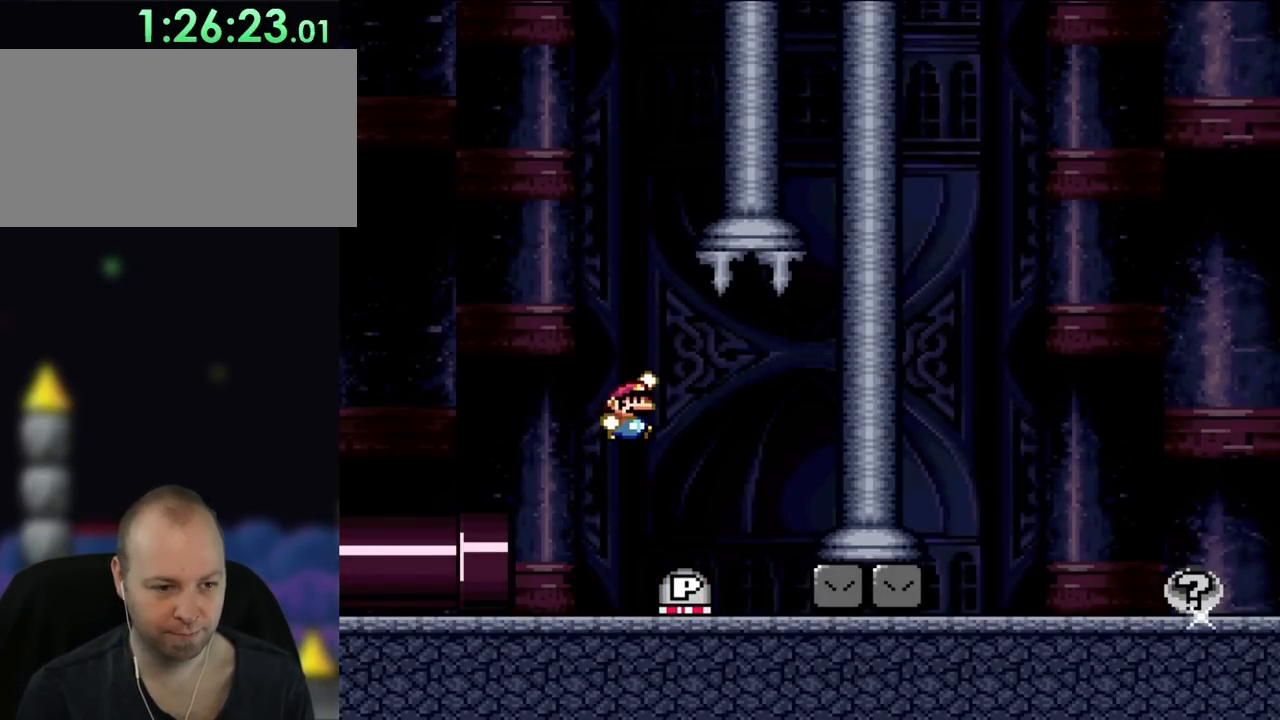
{"buttons": [], "events": [[117, "DPAD_RIGHT", "down"], [217, "DPAD_RIGHT", "up"], [267, "B", "up"]]}
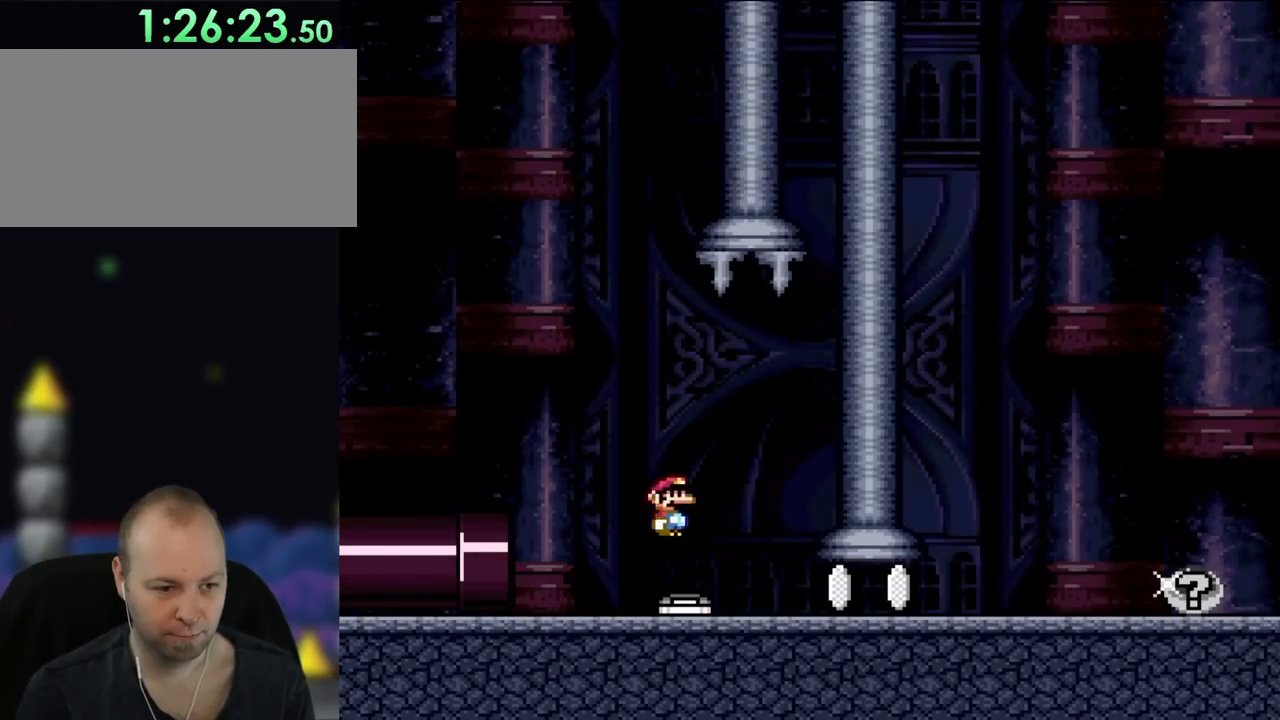
{"buttons": ["A", "DPAD_UP", "DPAD_RIGHT"], "events": [[17, "DPAD_LEFT", "down"], [67, "B", "down"], [67, "DPAD_UP", "down"], [83, "A", "down"], [183, "B", "up"], [267, "DPAD_UP", "up"], [333, "DPAD_LEFT", "up"], [450, "DPAD_RIGHT", "down"], [450, "DPAD_UP", "down"]]}
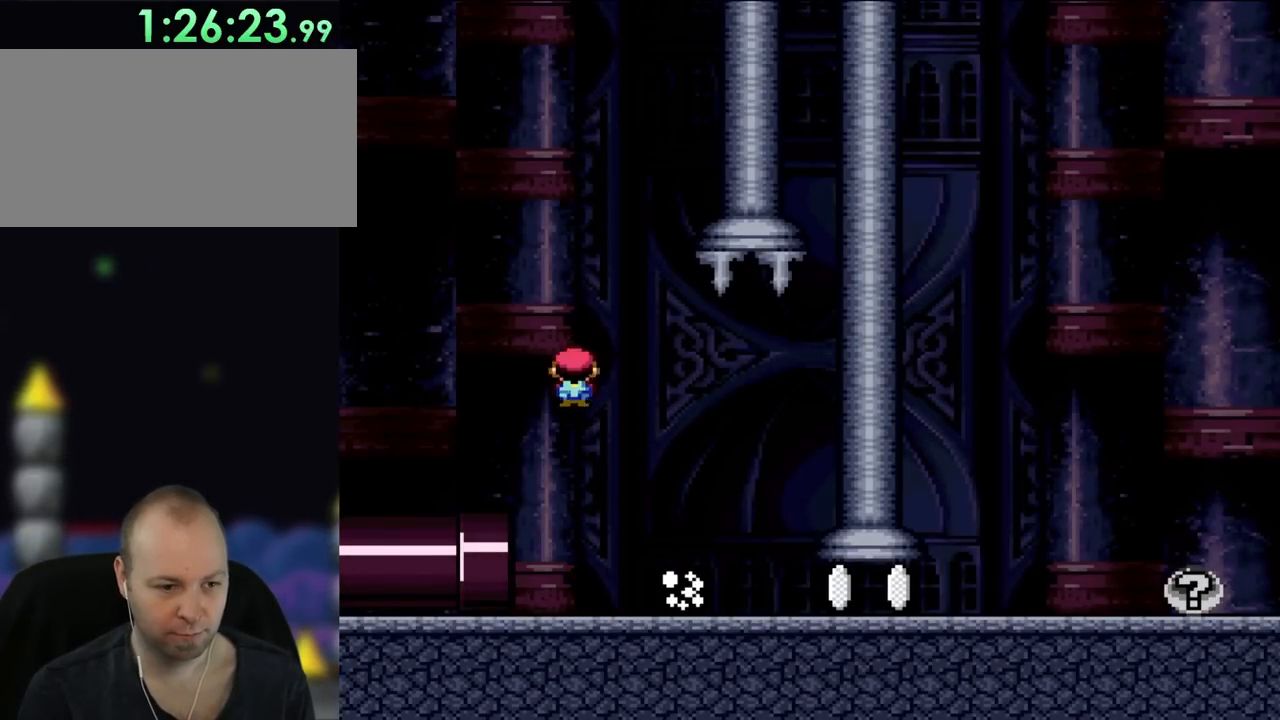
{"buttons": ["Y", "DPAD_RIGHT"], "events": [[67, "DPAD_UP", "up"], [150, "B", "down"], [183, "X", "down"], [250, "A", "up"], [250, "Y", "down"], [300, "B", "up"], [300, "X", "up"]]}
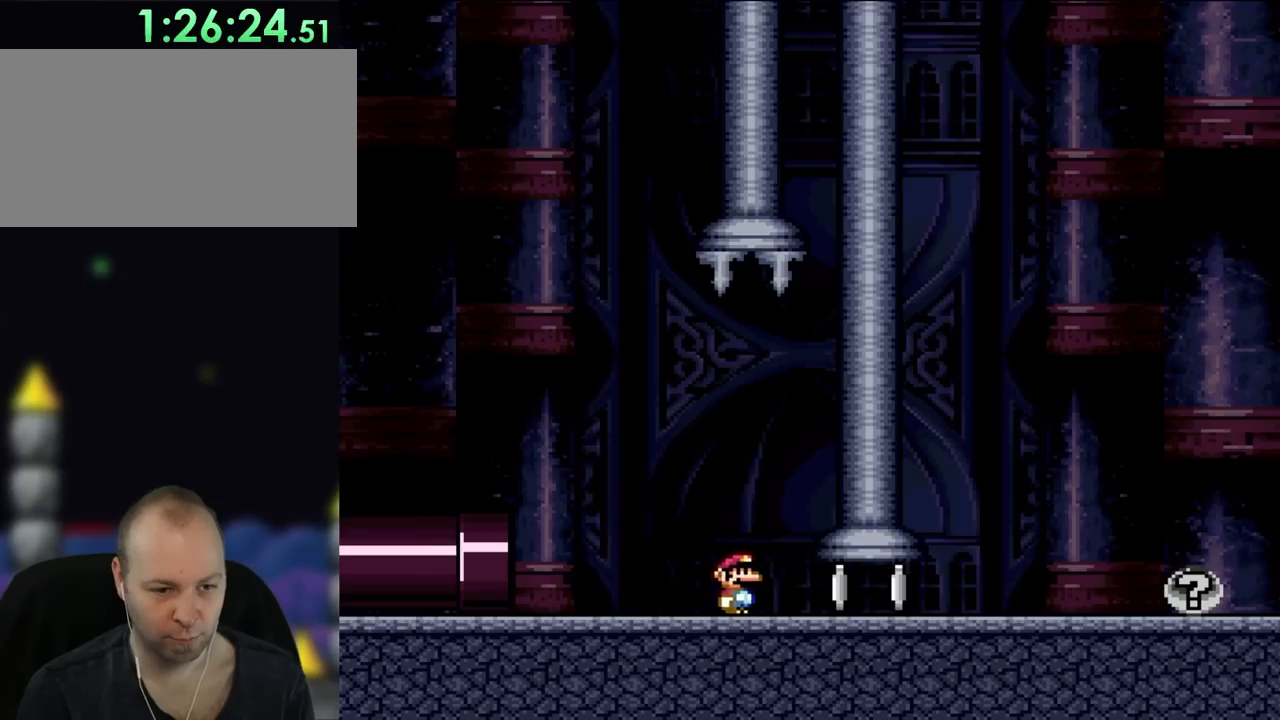
{"buttons": ["Y", "DPAD_RIGHT"], "events": []}
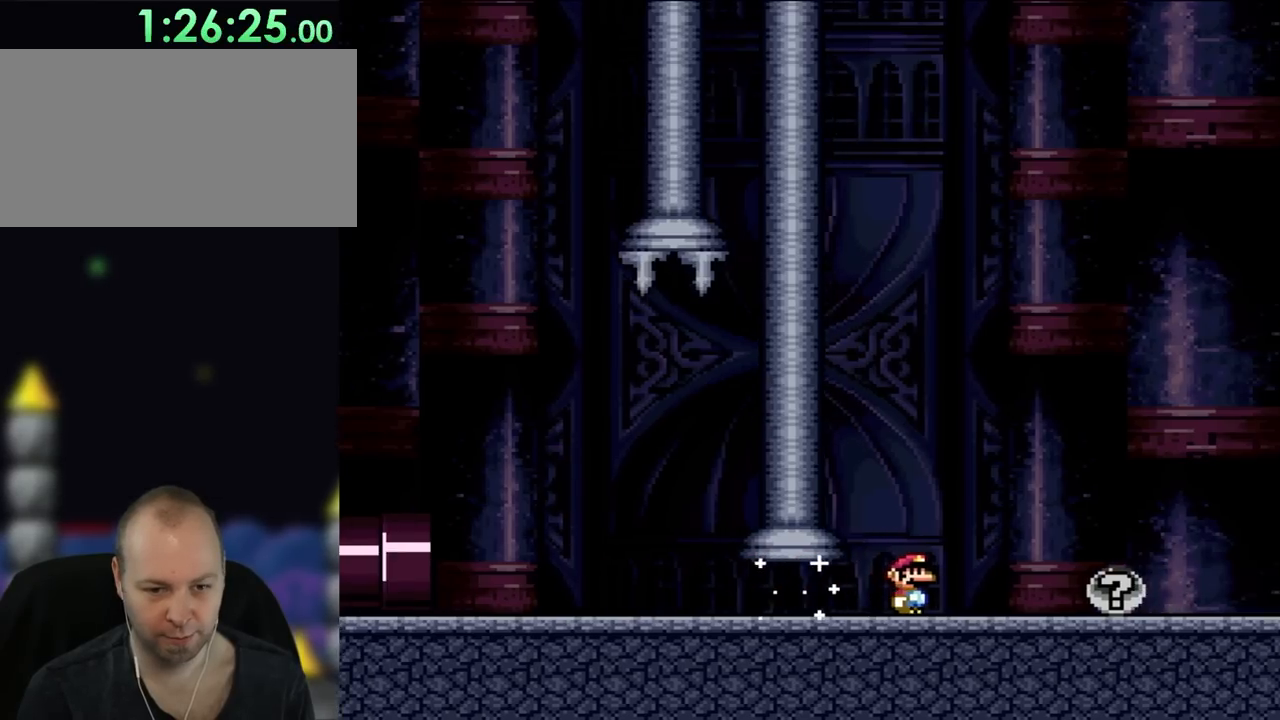
{"buttons": ["Y", "DPAD_RIGHT"], "events": []}
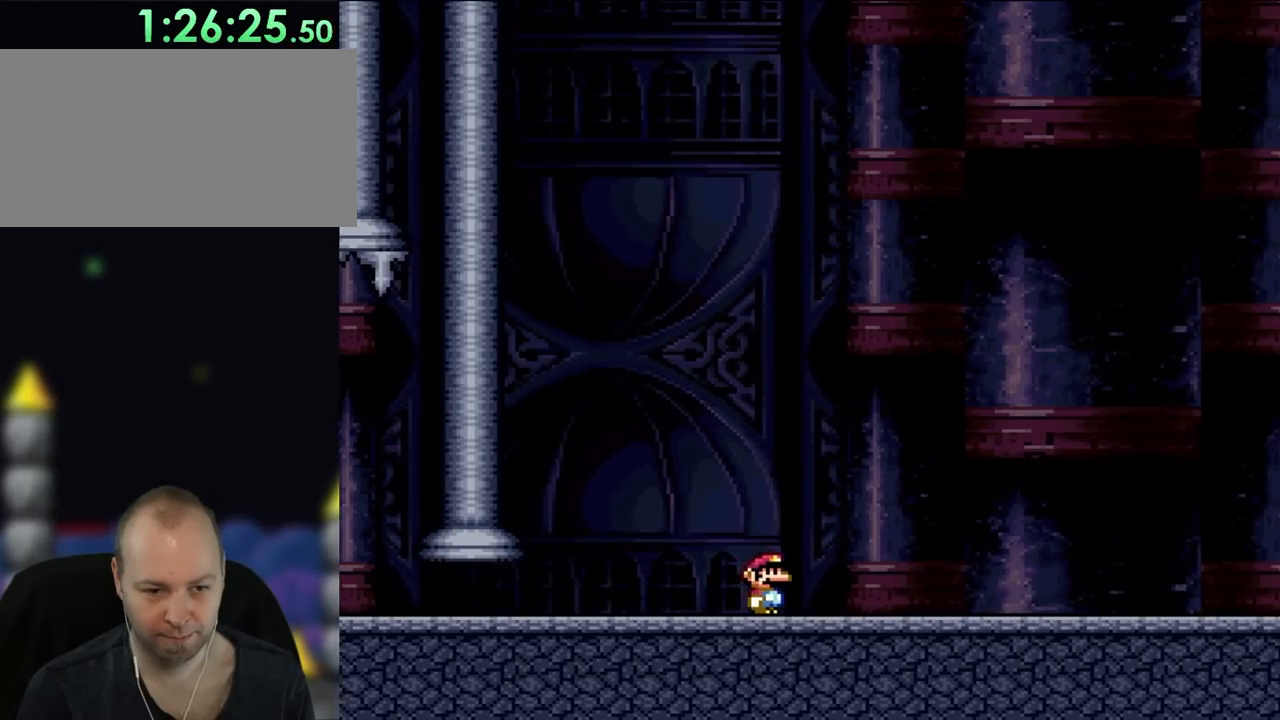
{"buttons": [], "events": [[483, "DPAD_RIGHT", "up"], [500, "Y", "up"]]}